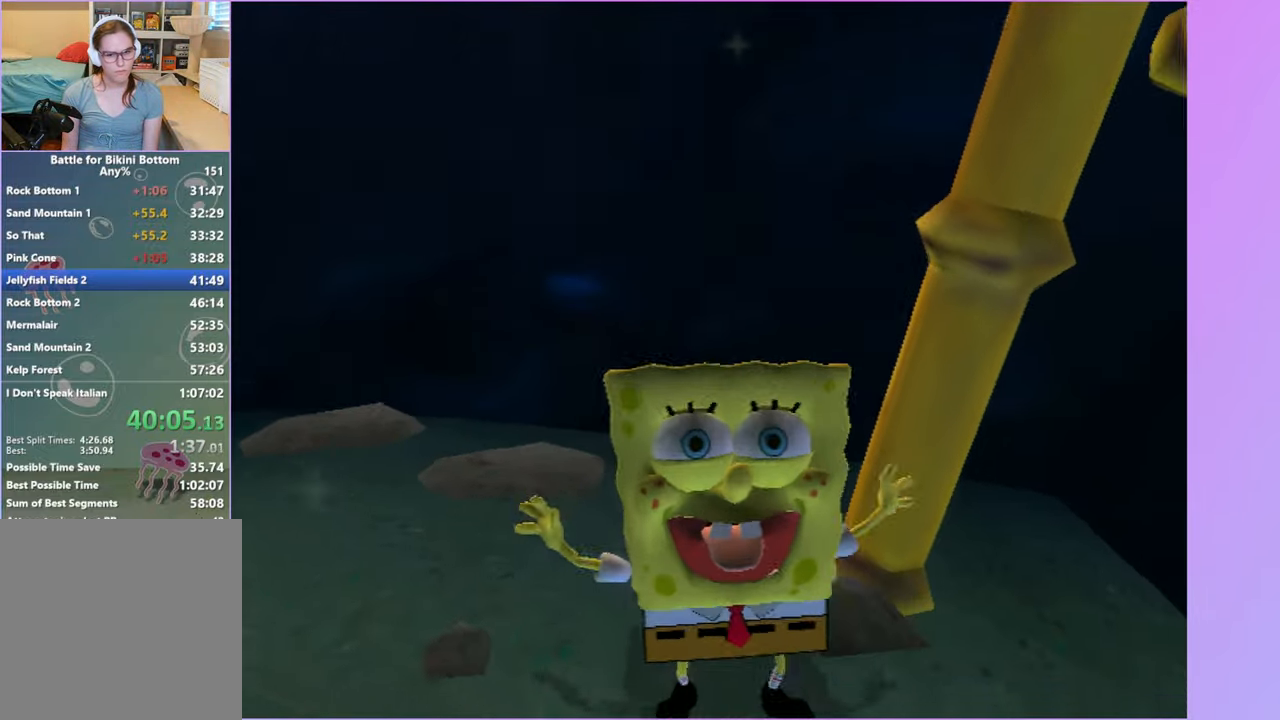
Gameplay with a controller (Xbox layout); each line is a JSON object with the inputs held at the frame after it. "button_events" lists button changes between this image and that frame as [ms after this image, input, new state], when the widget could be followed in between (sticks are given only as held states). Not read: L3 R3.
{"buttons": [], "left_stick": "center", "right_stick": "center", "button_events": []}
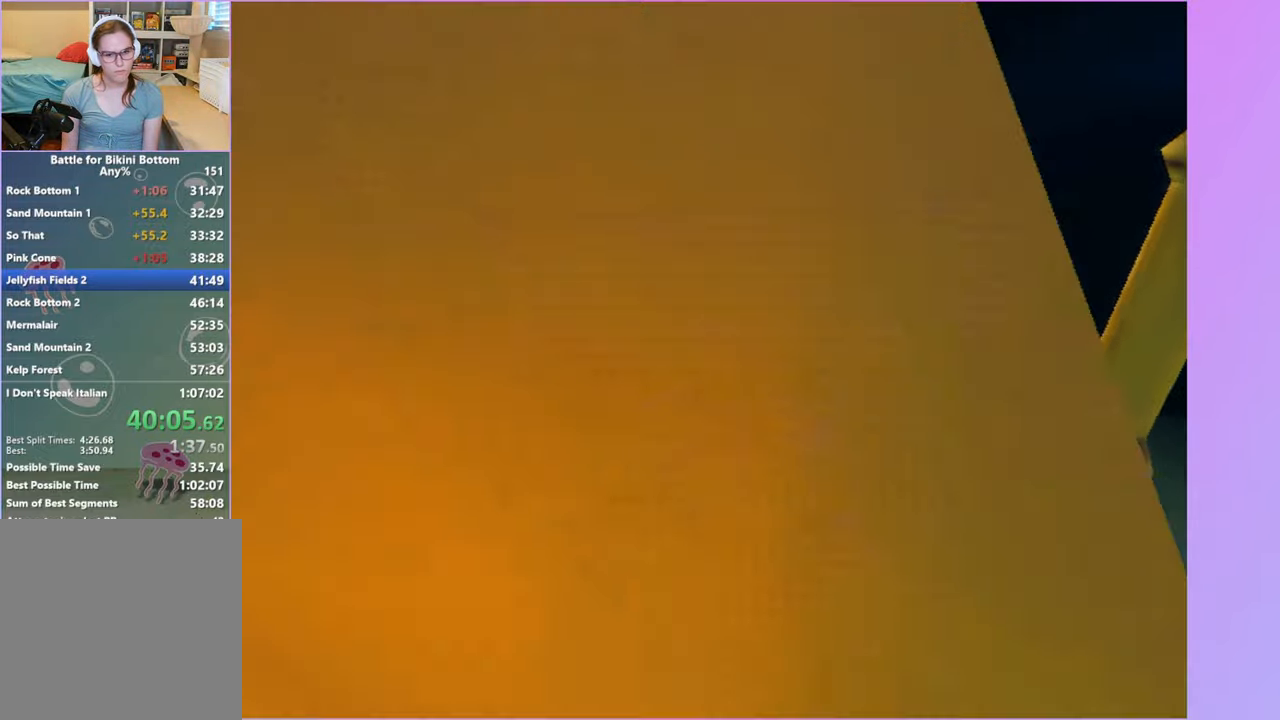
{"buttons": [], "left_stick": "center", "right_stick": "center", "button_events": []}
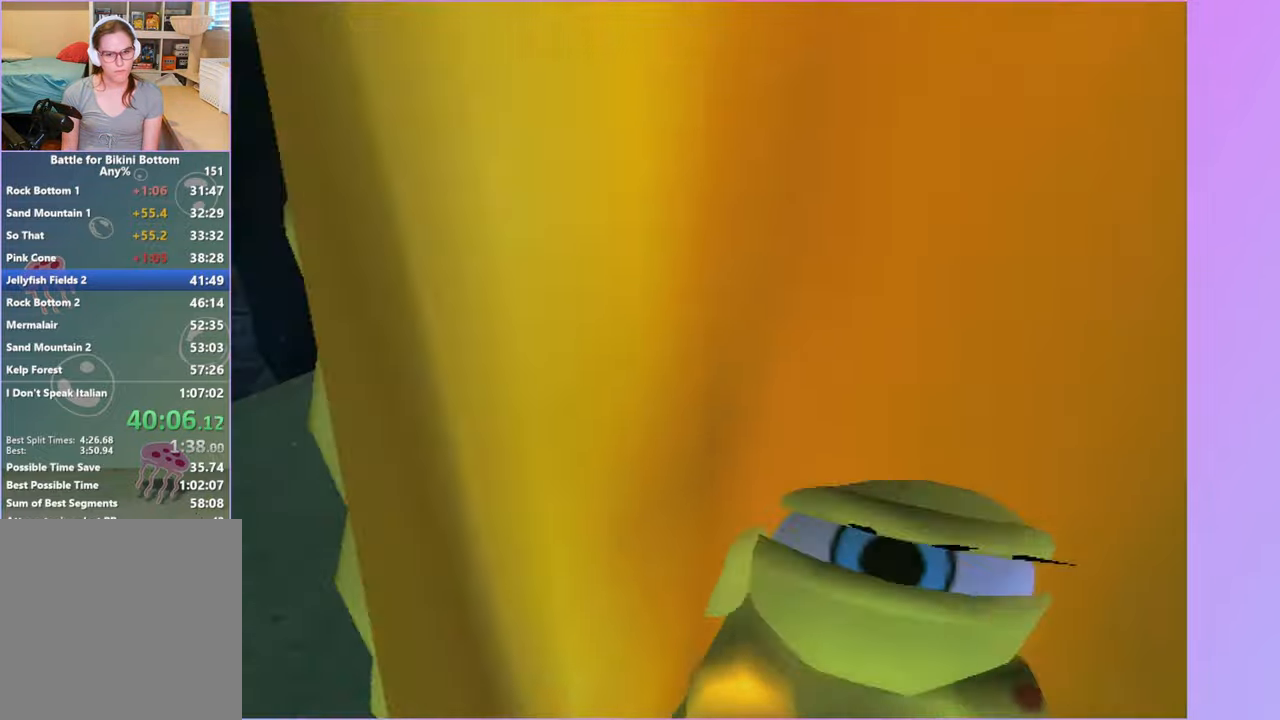
{"buttons": [], "left_stick": "center", "right_stick": "left", "button_events": []}
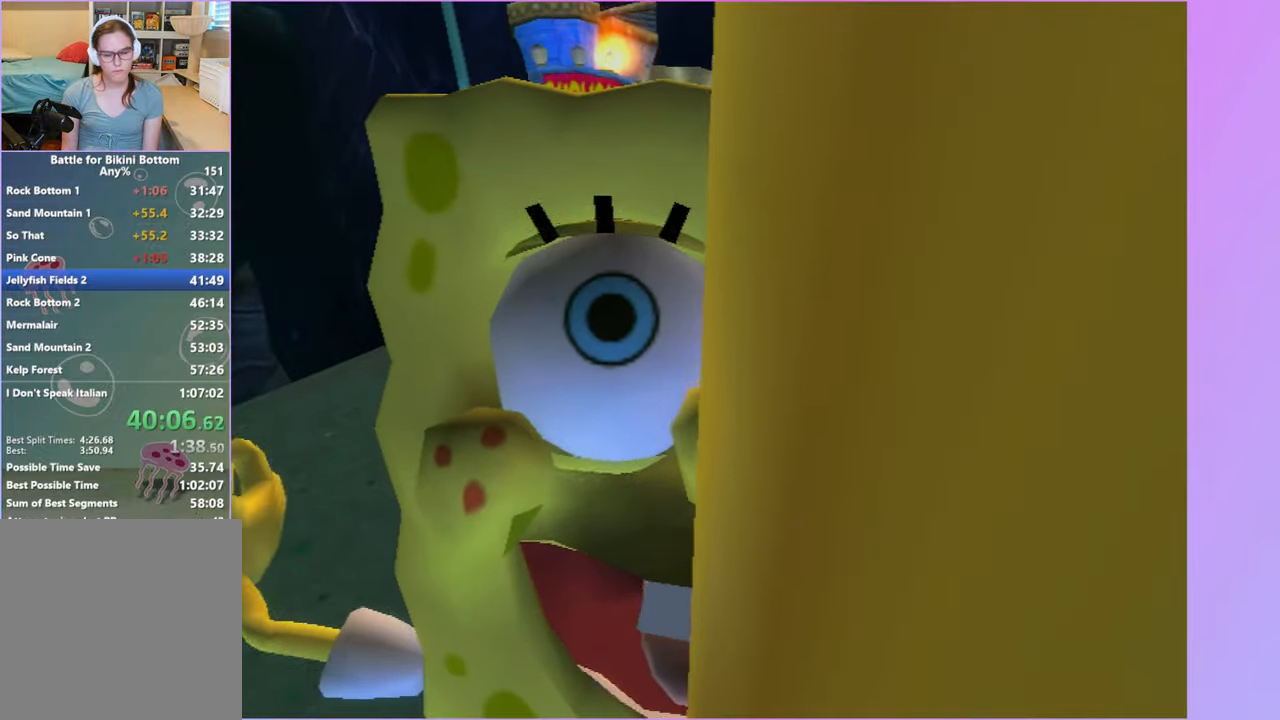
{"buttons": [], "left_stick": "center", "right_stick": "left", "button_events": []}
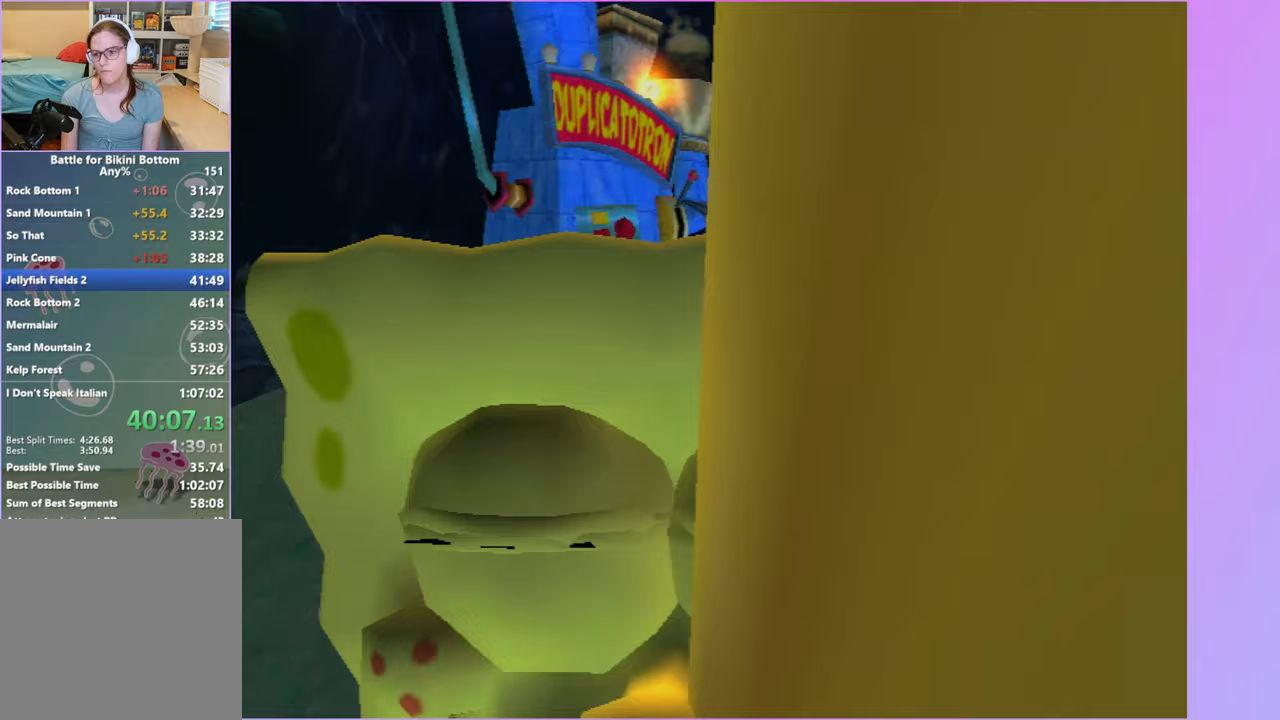
{"buttons": [], "left_stick": "center", "right_stick": "left", "button_events": []}
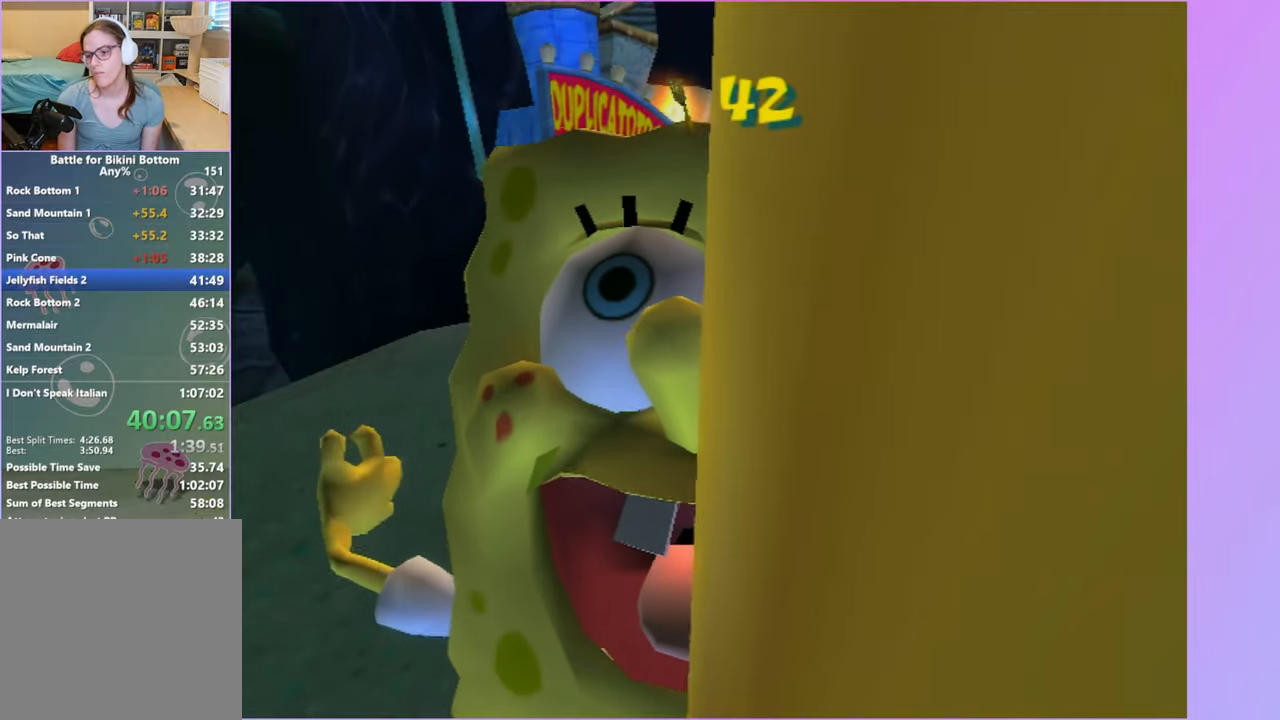
{"buttons": [], "left_stick": "center", "right_stick": "left", "button_events": []}
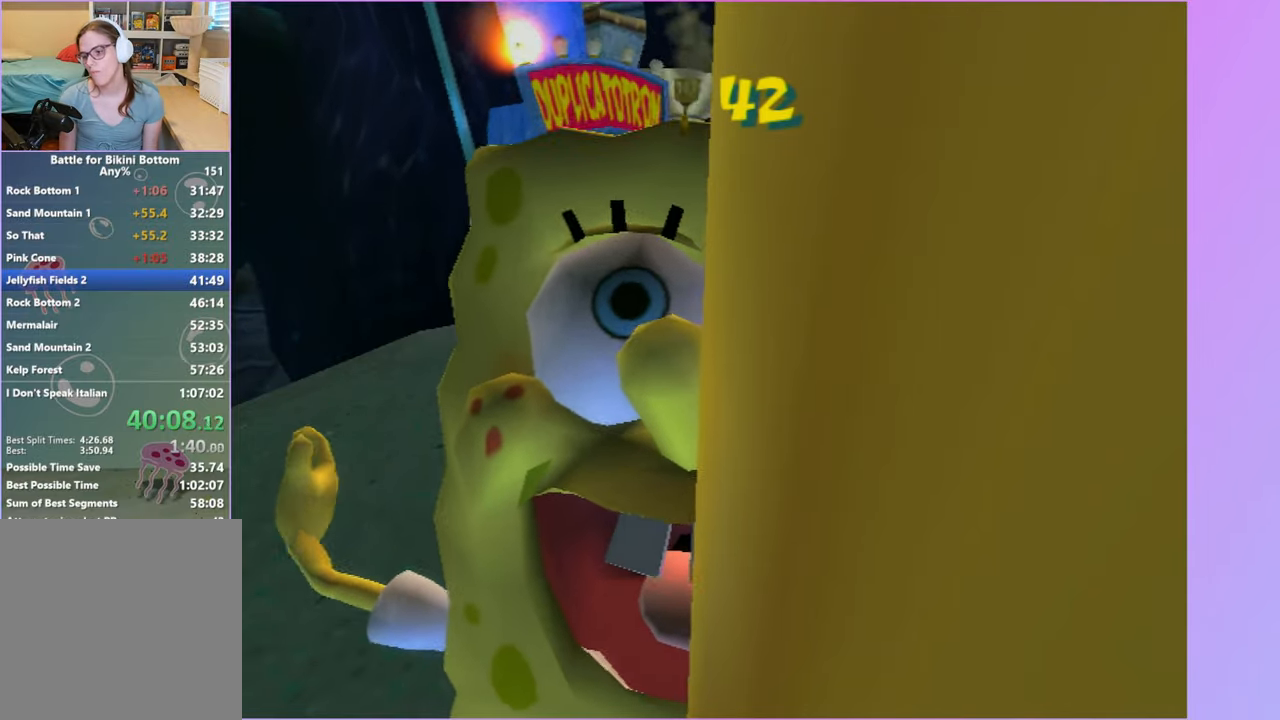
{"buttons": [], "left_stick": "center", "right_stick": "left", "button_events": []}
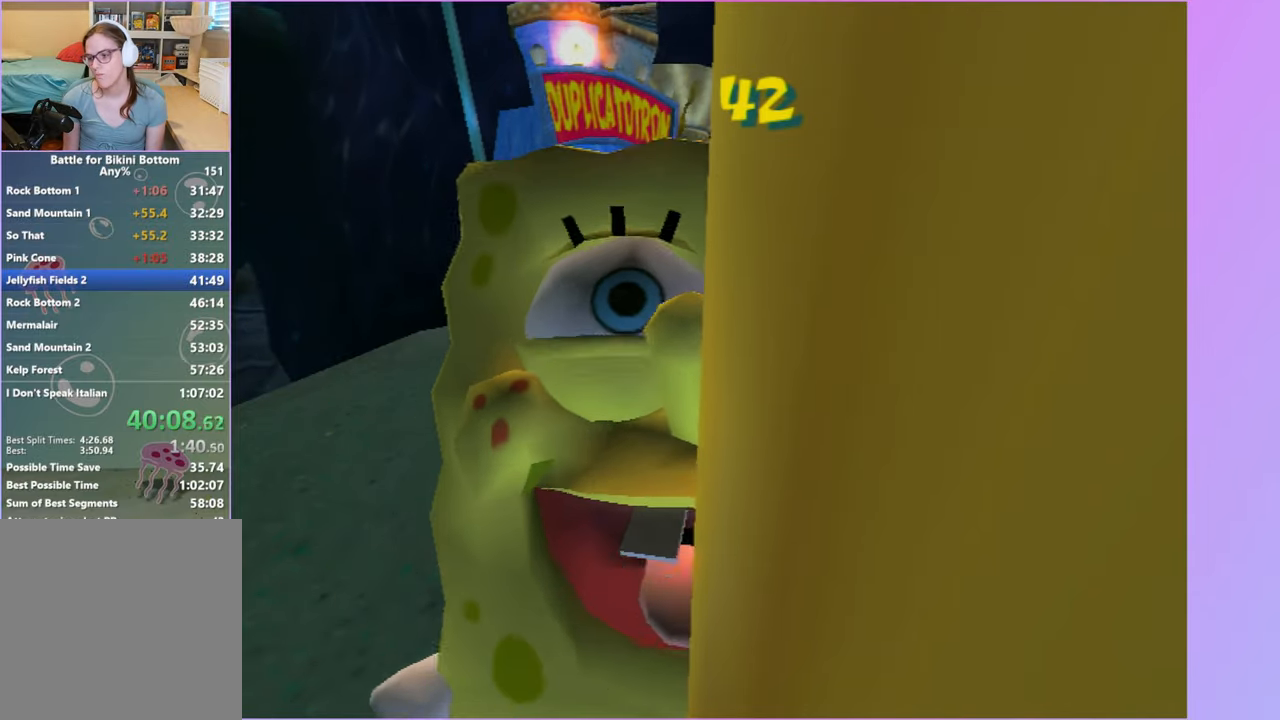
{"buttons": [], "left_stick": "center", "right_stick": "left", "button_events": []}
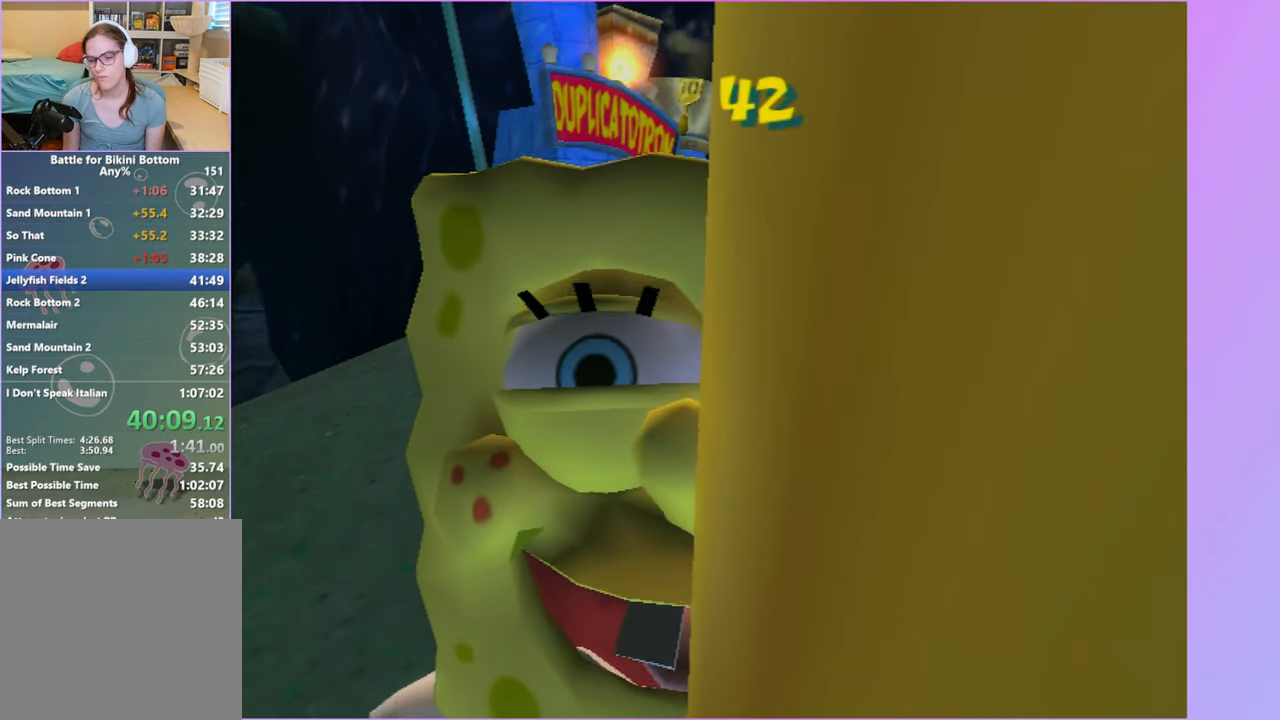
{"buttons": [], "left_stick": "center", "right_stick": "left", "button_events": []}
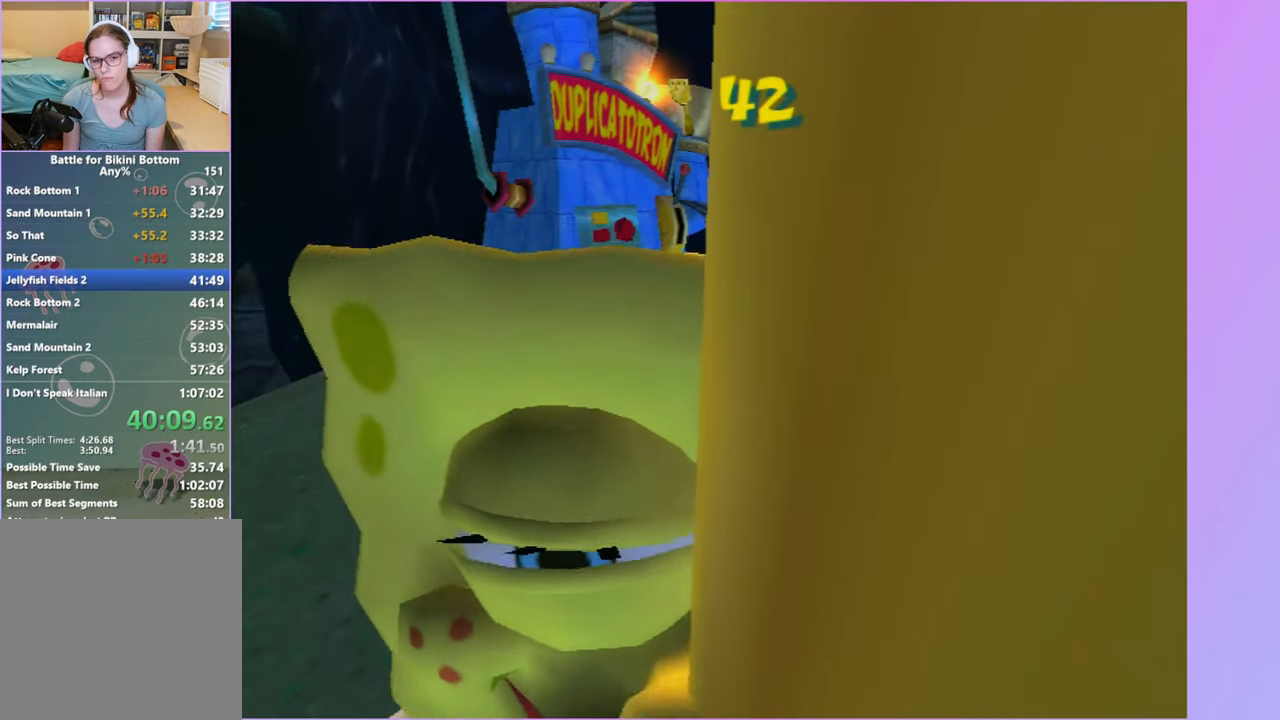
{"buttons": [], "left_stick": "center", "right_stick": "left", "button_events": []}
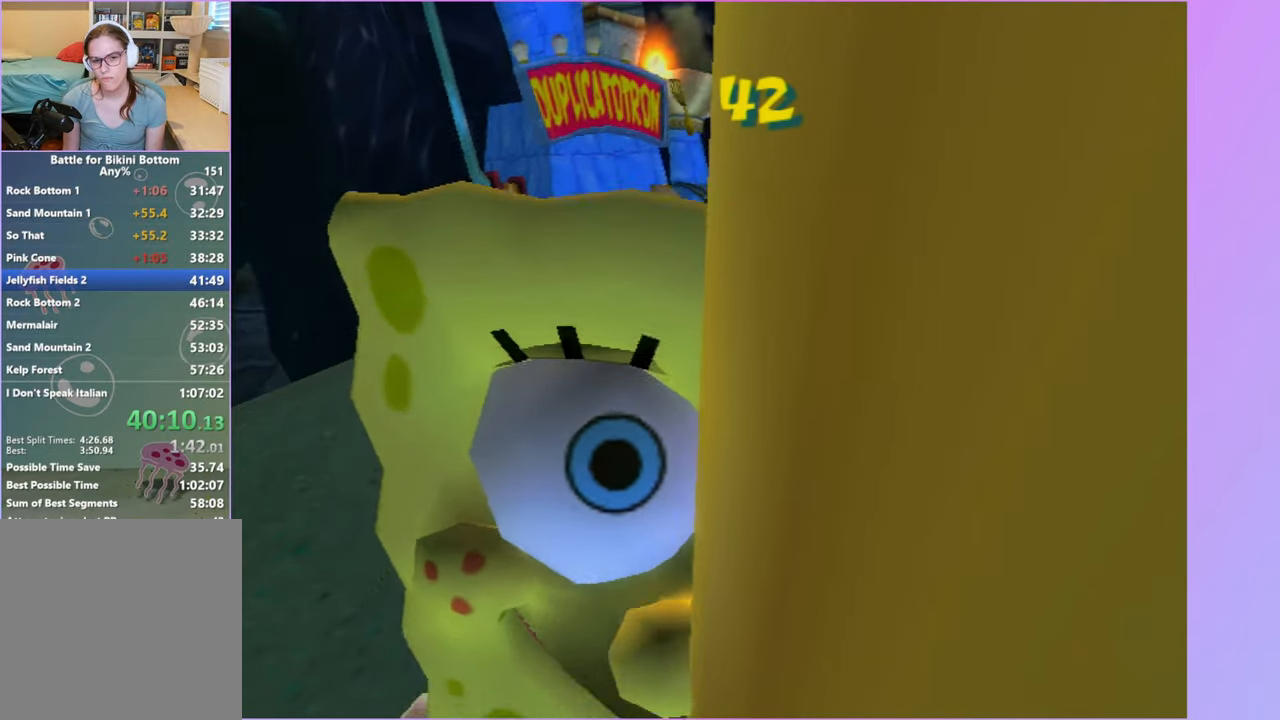
{"buttons": [], "left_stick": "center", "right_stick": "left", "button_events": [[33, "X", "down"], [267, "X", "up"]]}
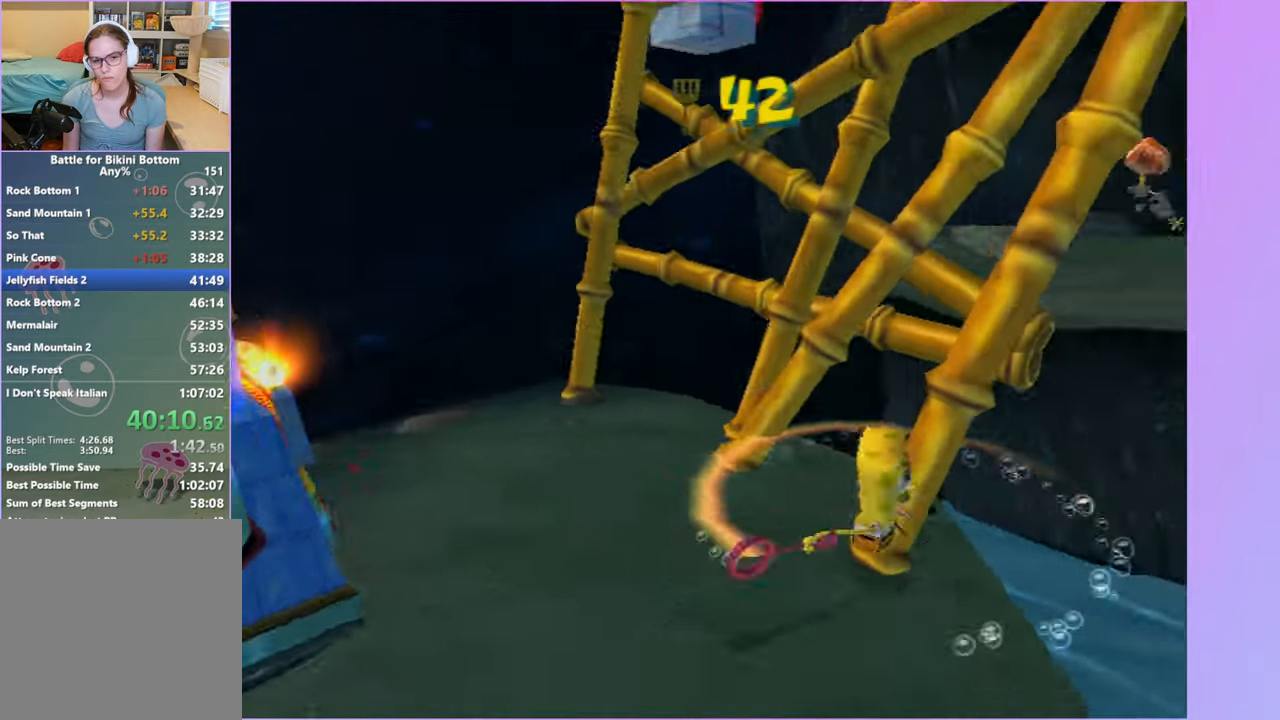
{"buttons": [], "left_stick": "right", "right_stick": "center", "button_events": []}
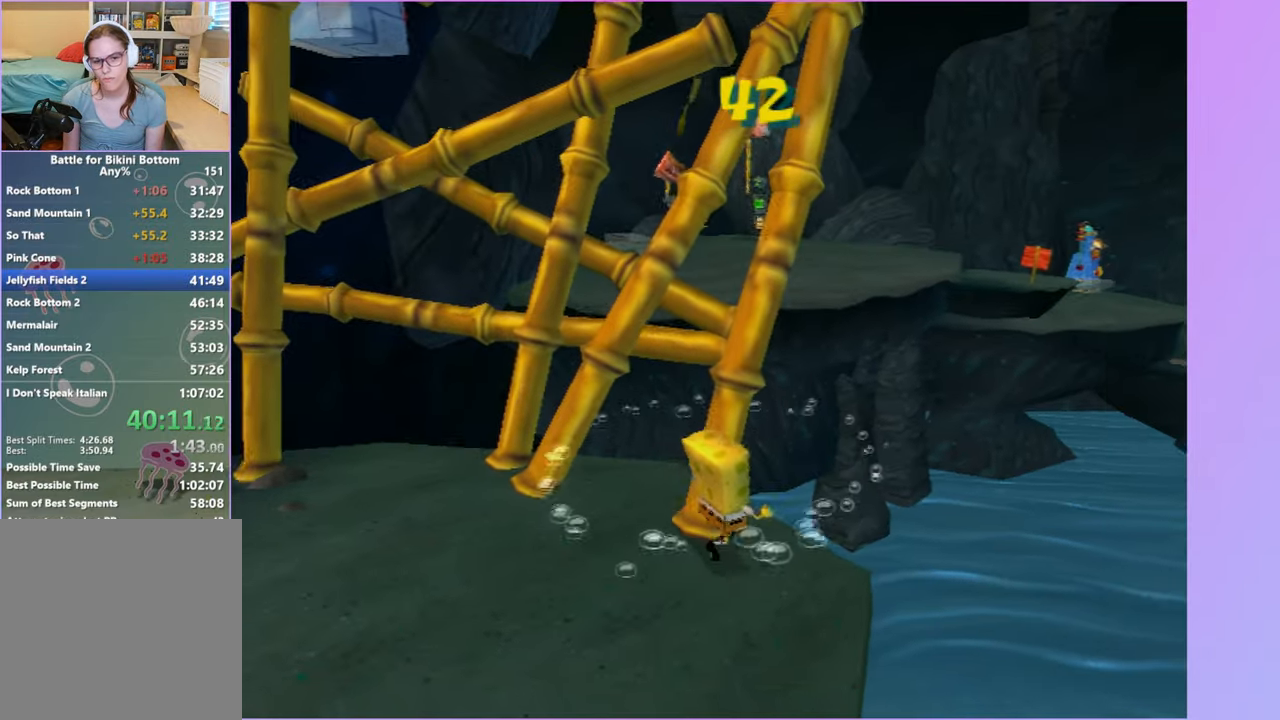
{"buttons": [], "left_stick": "up-left", "right_stick": "right", "button_events": [[350, "Y", "down"], [483, "Y", "up"]]}
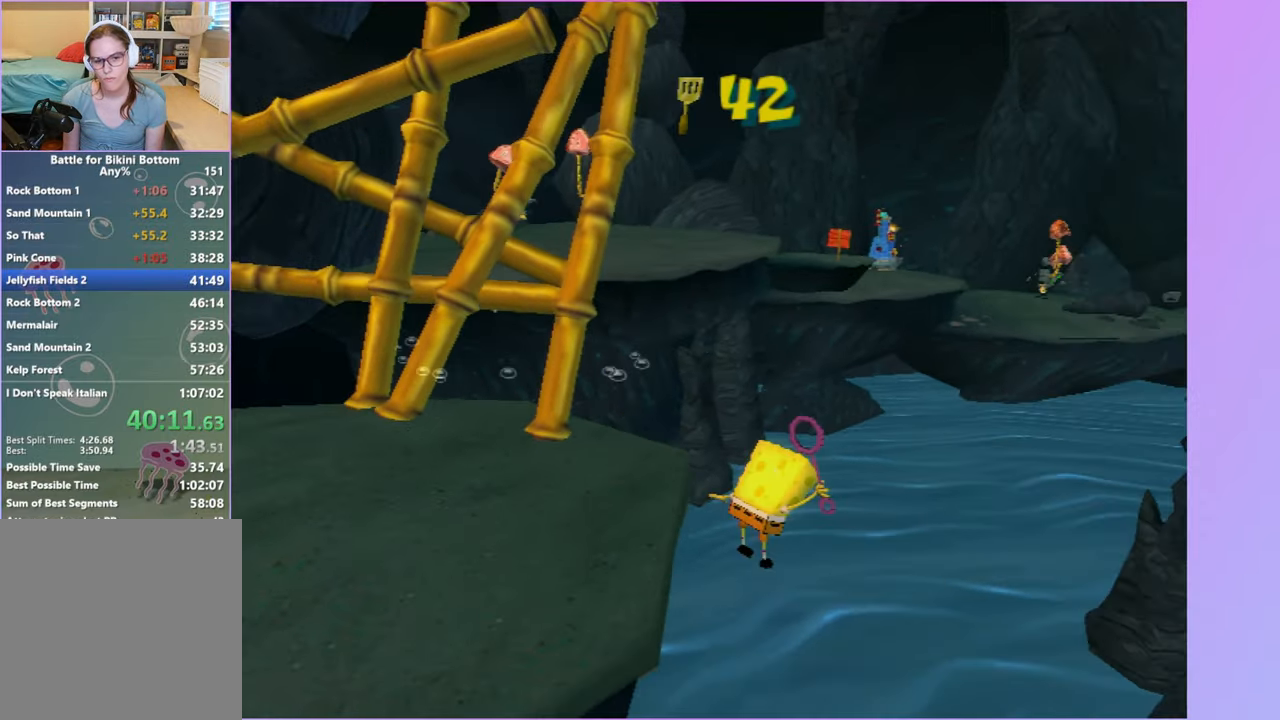
{"buttons": [], "left_stick": "up-left", "right_stick": "center", "button_events": []}
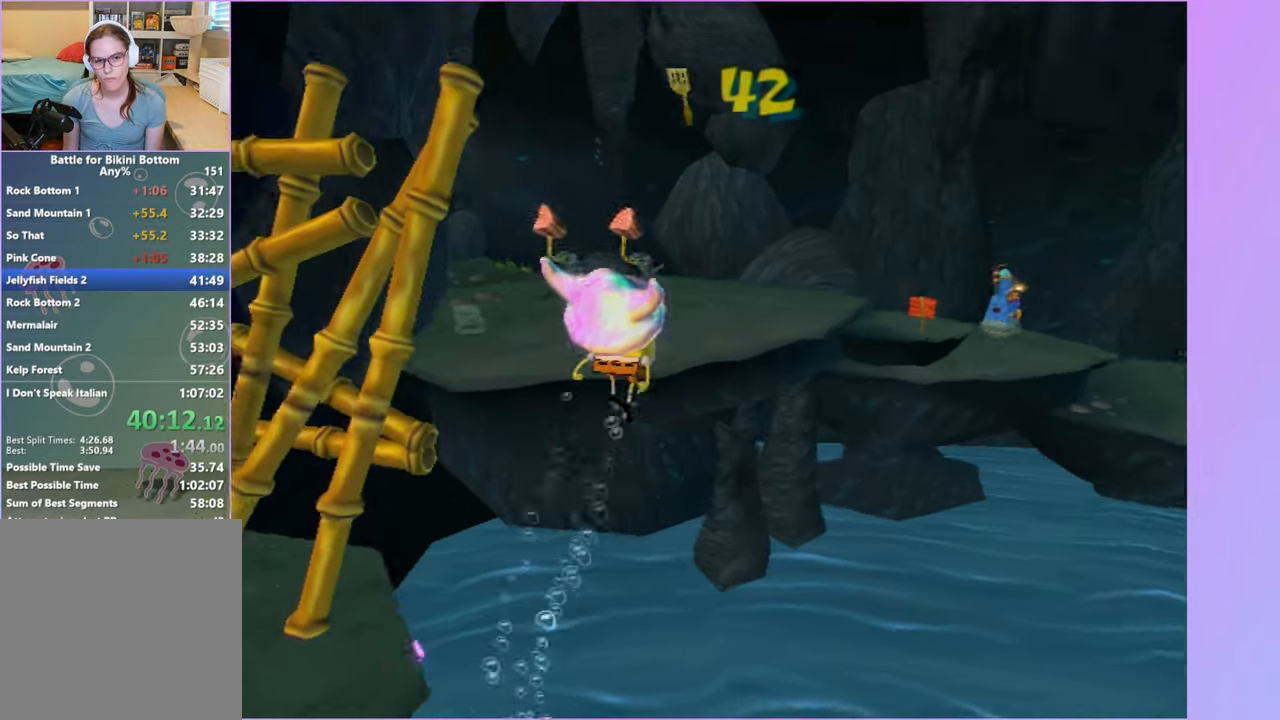
{"buttons": [], "left_stick": "up-left", "right_stick": "center", "button_events": []}
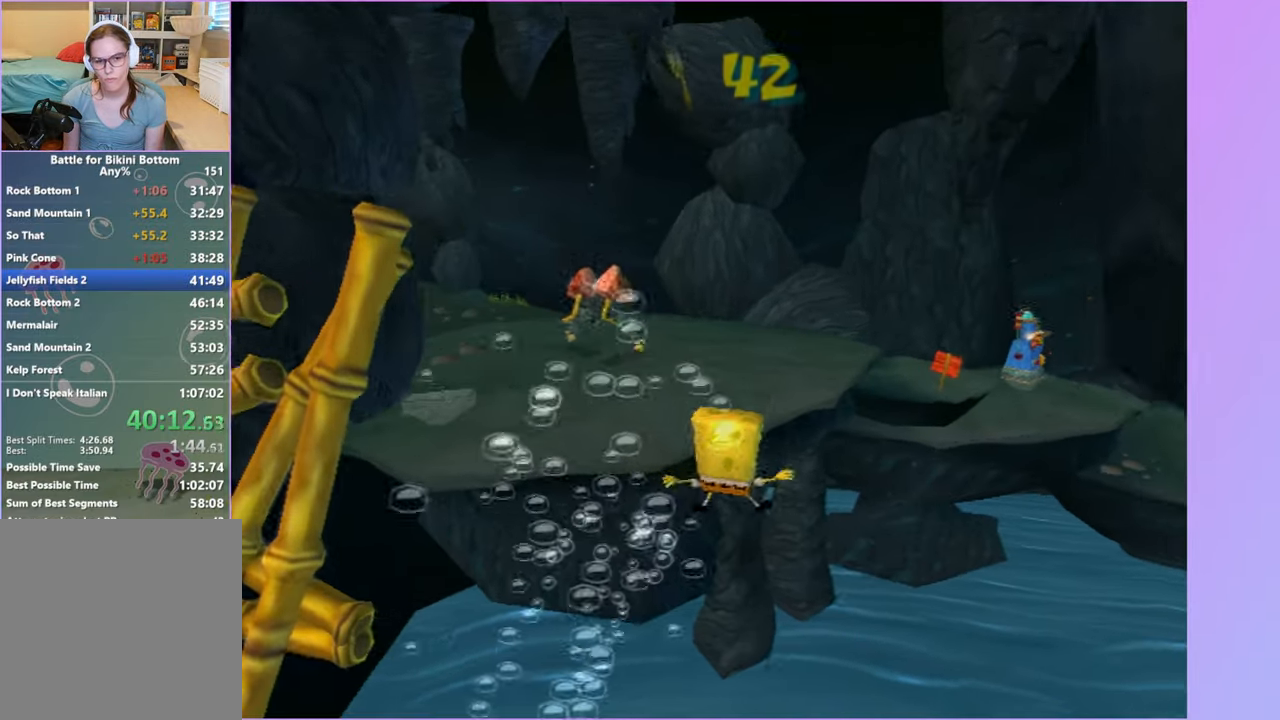
{"buttons": ["A"], "left_stick": "up", "right_stick": "center", "button_events": [[133, "A", "down"]]}
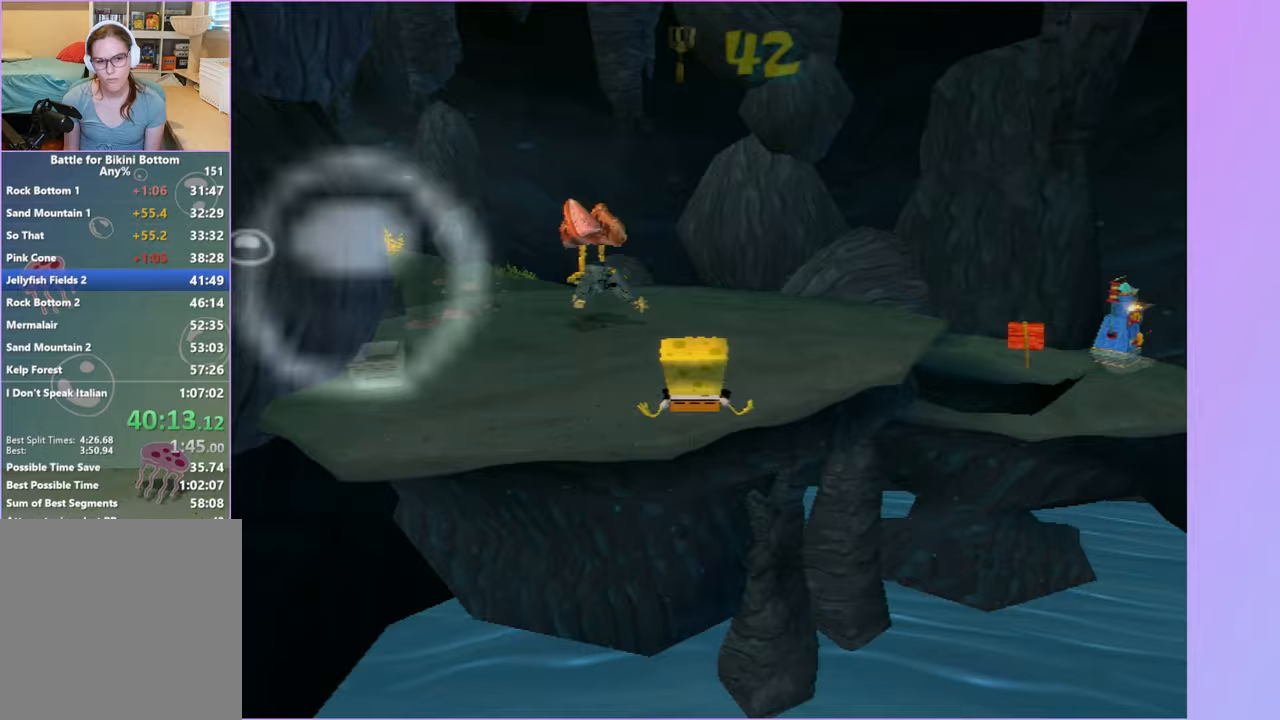
{"buttons": ["A"], "left_stick": "up-left", "right_stick": "center", "button_events": [[250, "A", "up"], [383, "A", "down"]]}
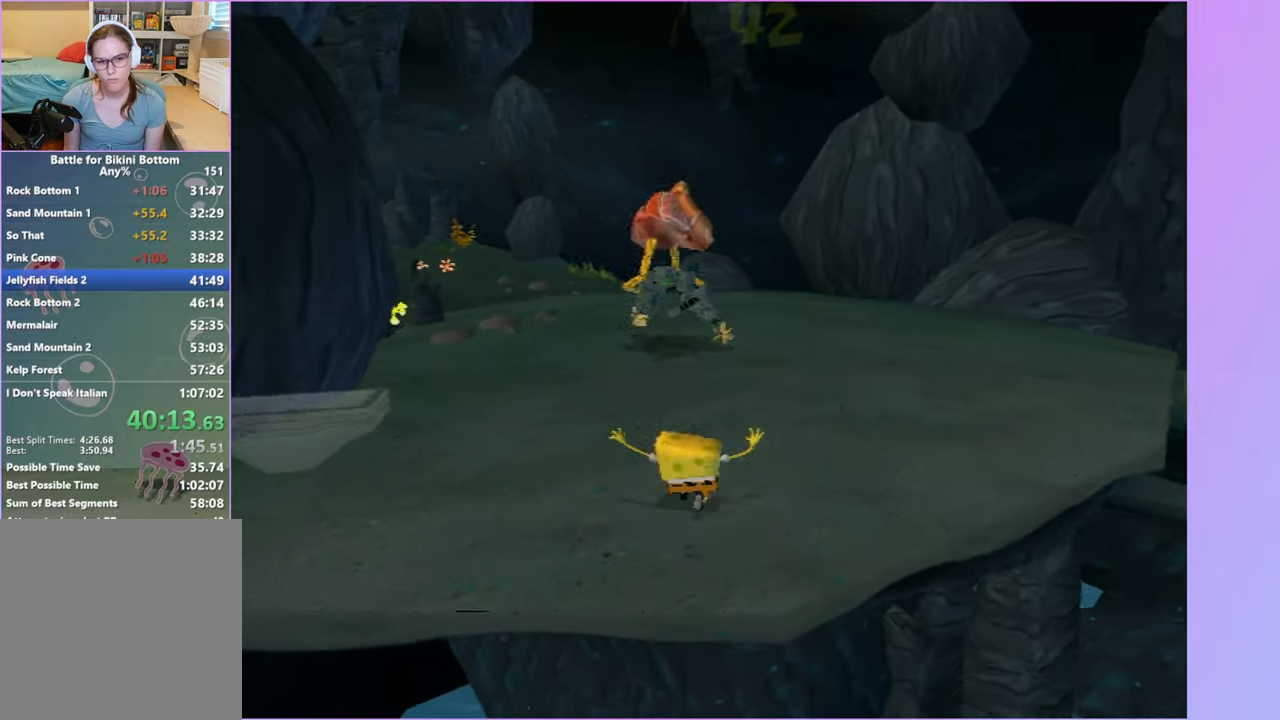
{"buttons": ["A", "X"], "left_stick": "up-left", "right_stick": "center", "button_events": [[67, "A", "up"], [250, "A", "down"], [483, "X", "down"]]}
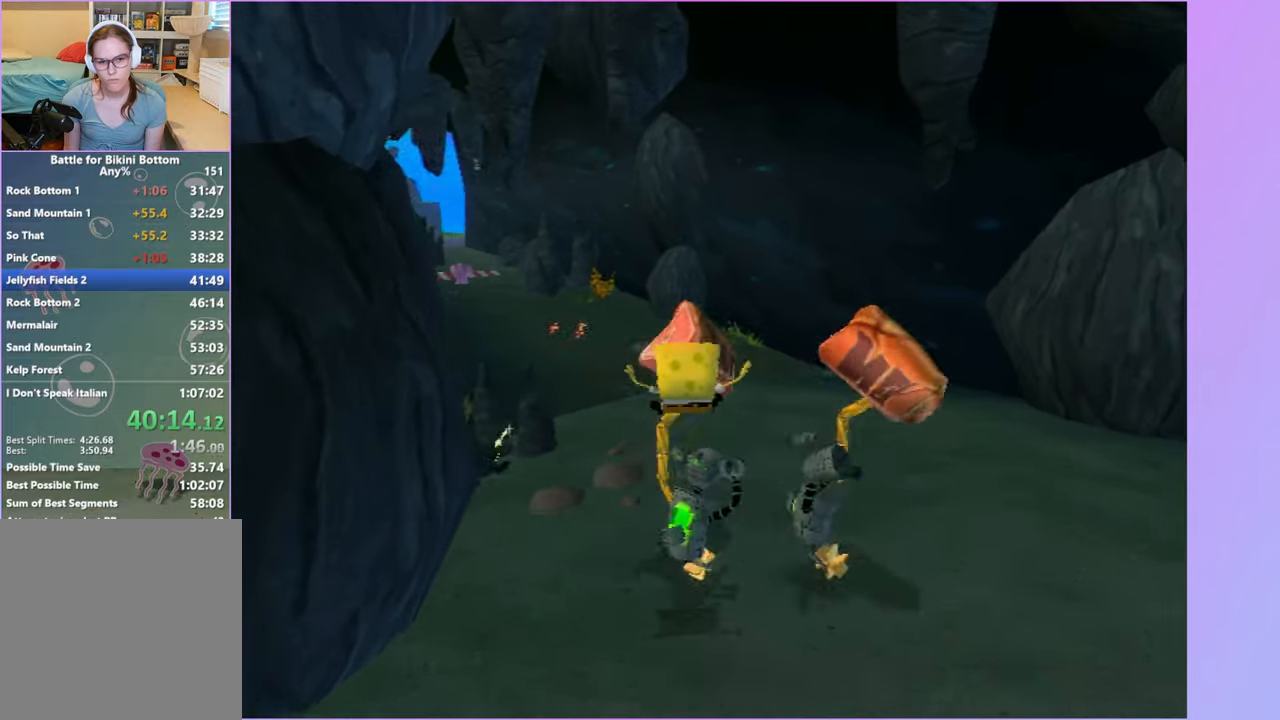
{"buttons": [], "left_stick": "up", "right_stick": "right", "button_events": [[217, "X", "up"], [233, "A", "up"]]}
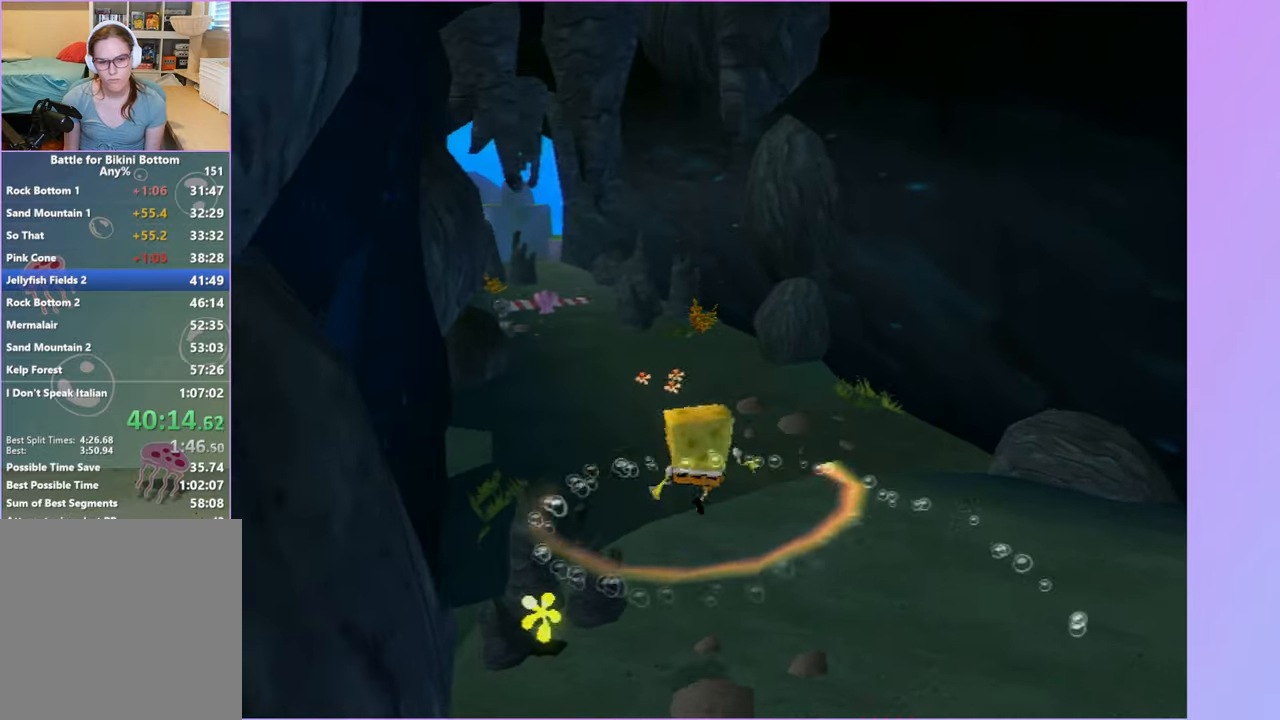
{"buttons": [], "left_stick": "up", "right_stick": "center", "button_events": [[367, "A", "down"], [433, "A", "up"]]}
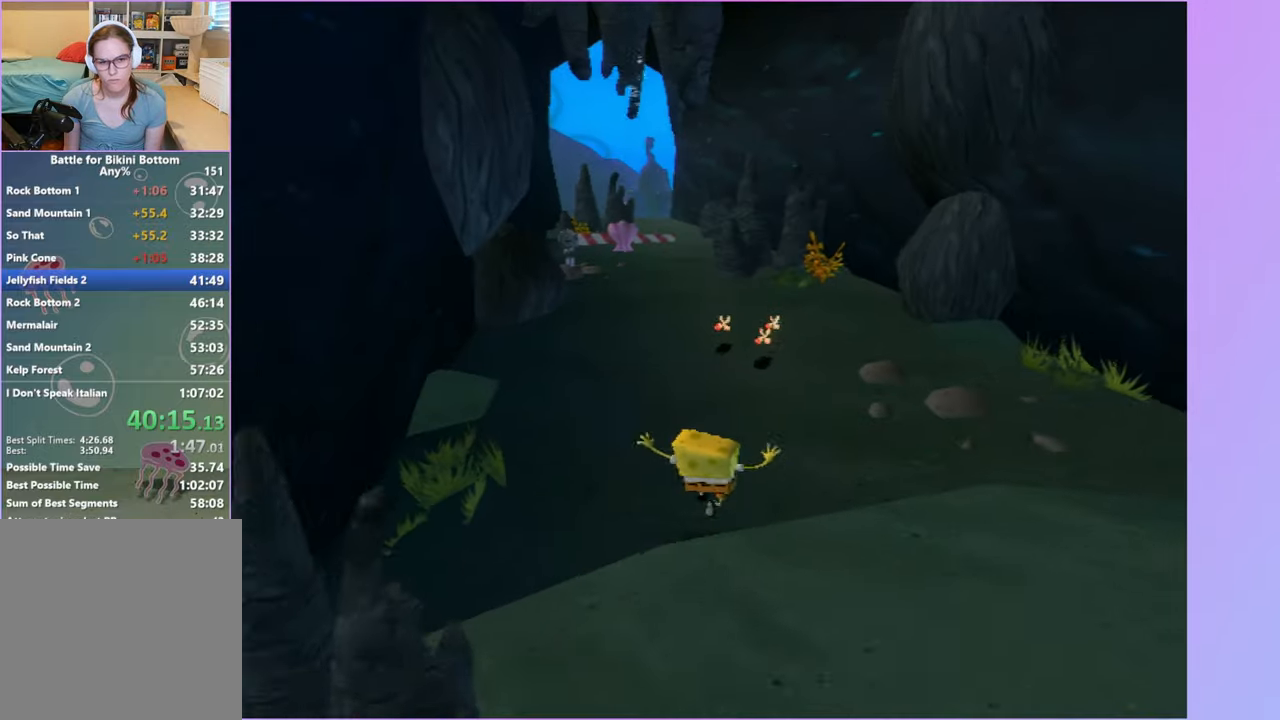
{"buttons": [], "left_stick": "up", "right_stick": "center", "button_events": []}
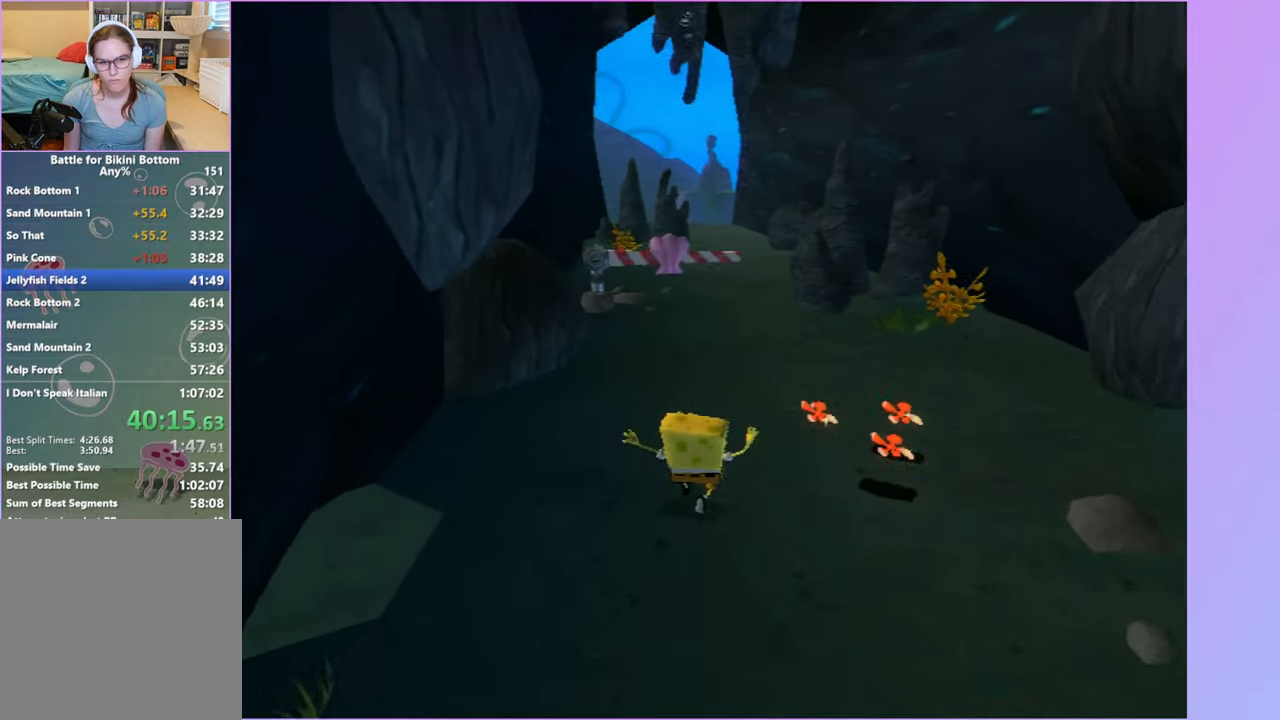
{"buttons": [], "left_stick": "center", "right_stick": "center", "button_events": [[50, "B", "down"], [133, "B", "up"], [133, "R2", "down"], [217, "R2", "up"], [367, "R2", "down"], [483, "R2", "up"]]}
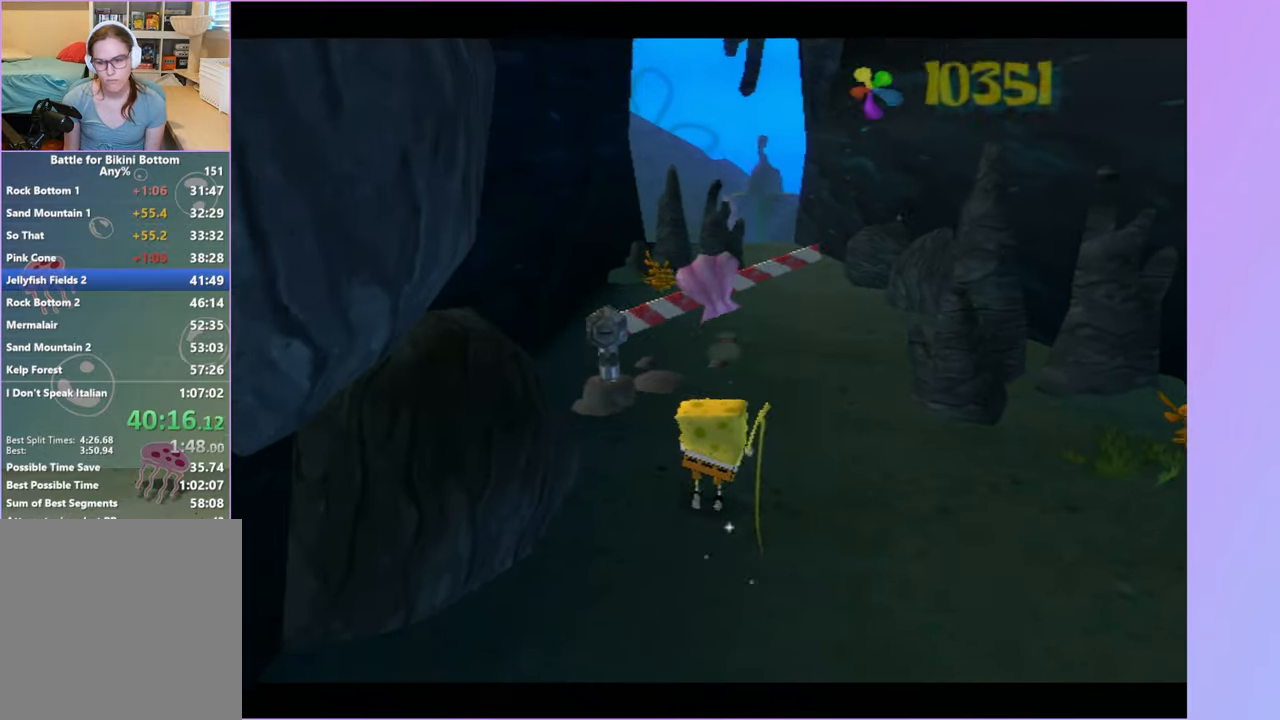
{"buttons": [], "left_stick": "center", "right_stick": "center", "button_events": []}
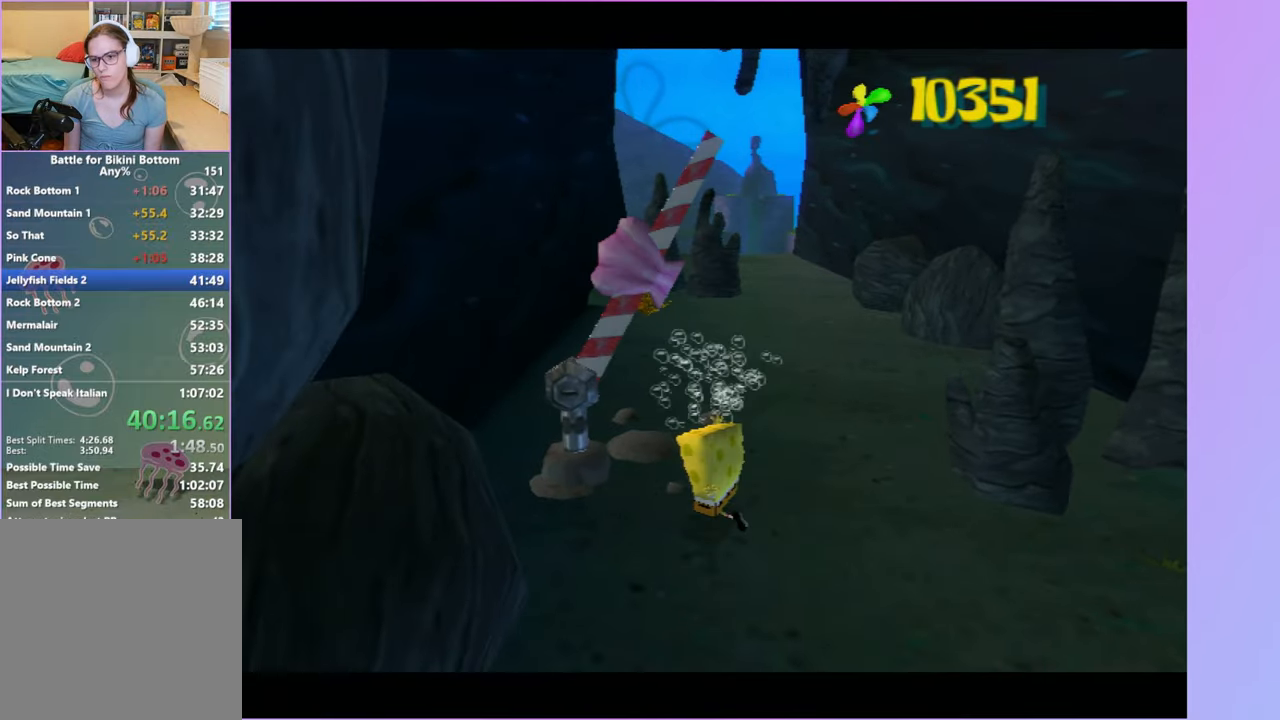
{"buttons": [], "left_stick": "up-right", "right_stick": "center", "button_events": []}
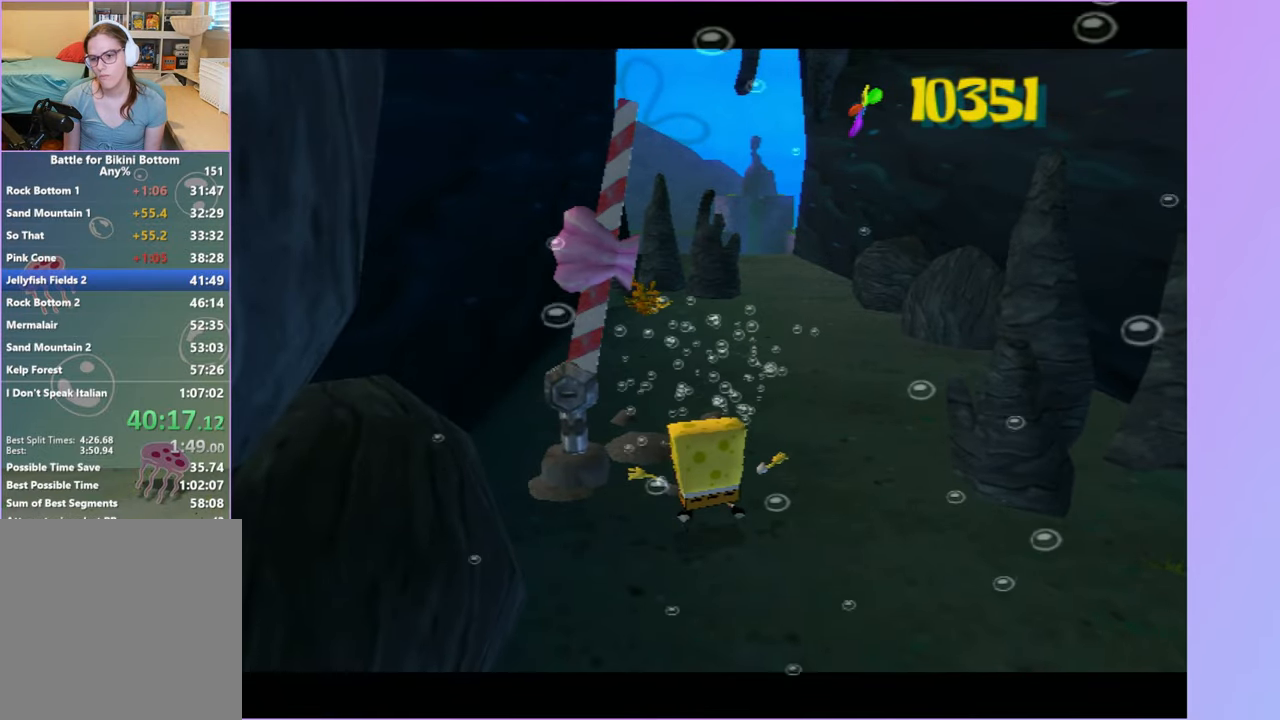
{"buttons": [], "left_stick": "up-right", "right_stick": "center", "button_events": []}
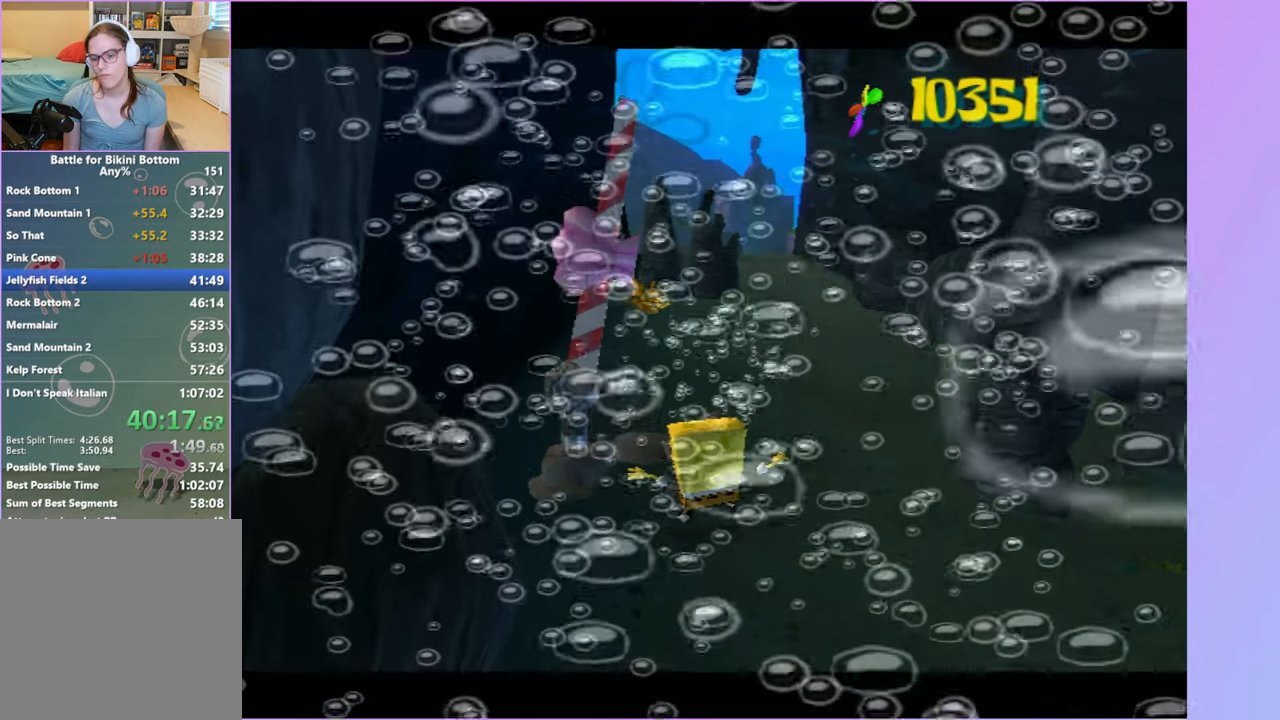
{"buttons": [], "left_stick": "up-right", "right_stick": "right", "button_events": []}
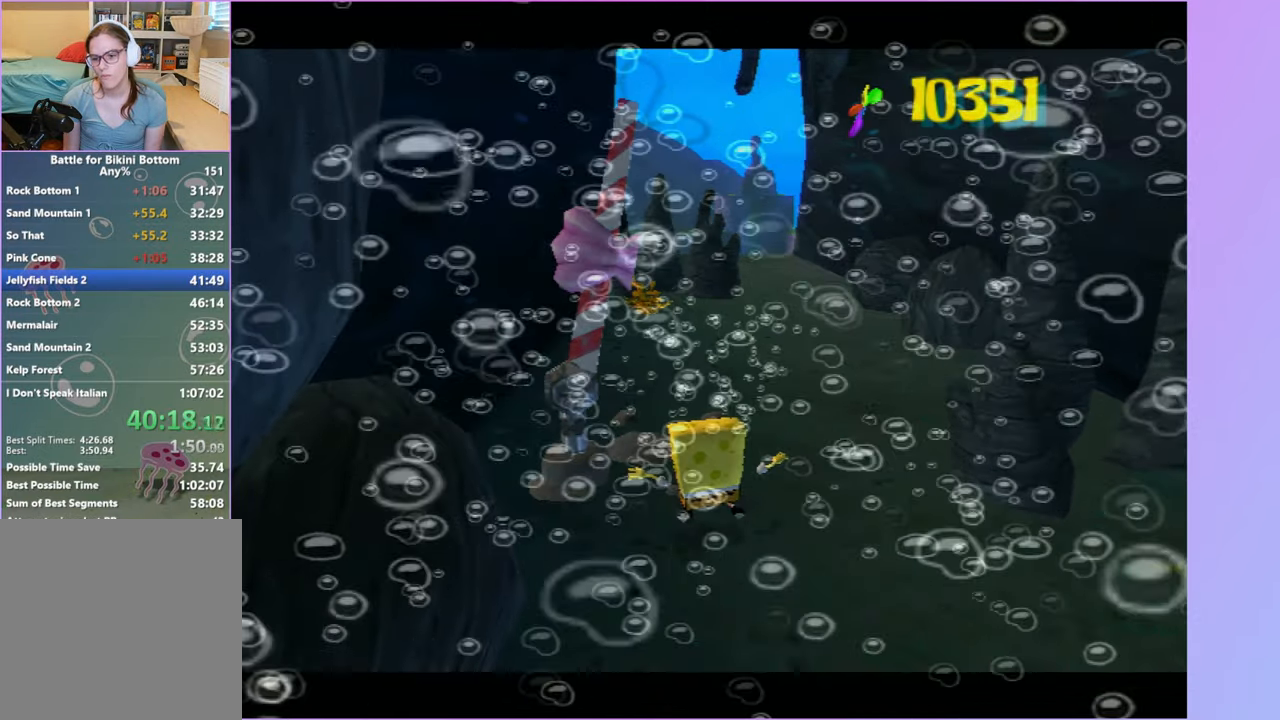
{"buttons": [], "left_stick": "up-right", "right_stick": "right", "button_events": []}
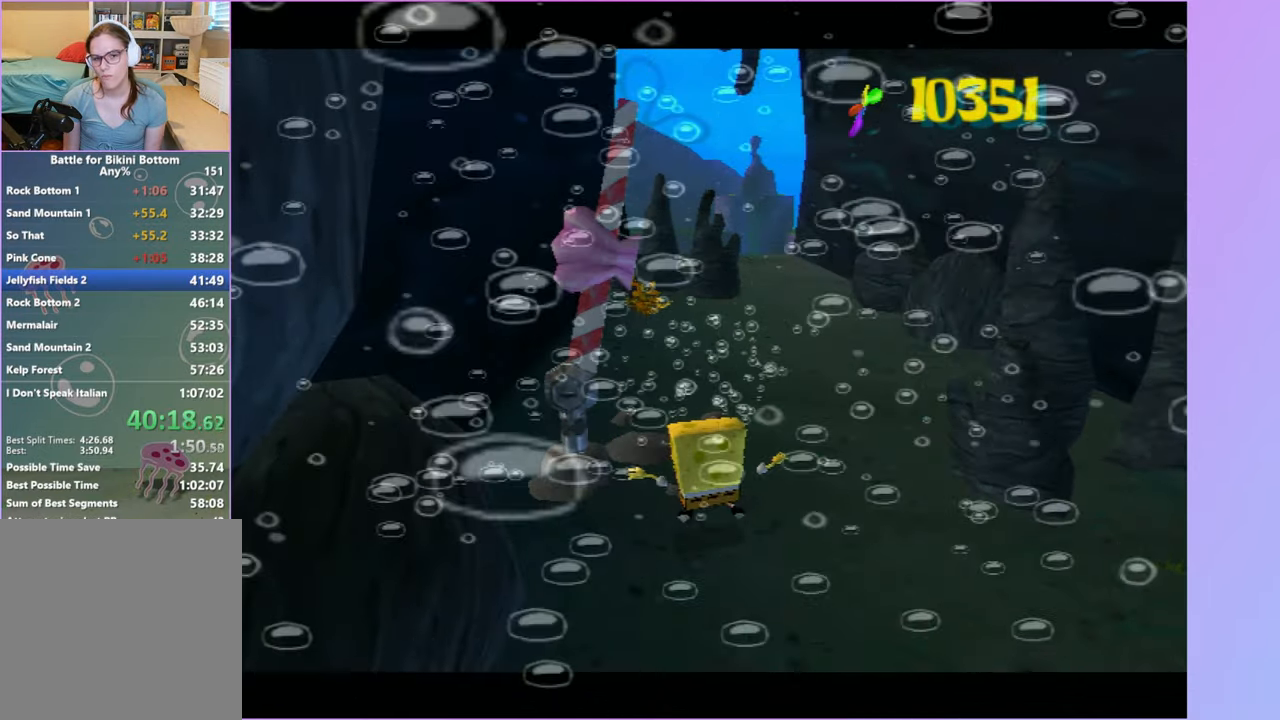
{"buttons": [], "left_stick": "up-right", "right_stick": "right", "button_events": []}